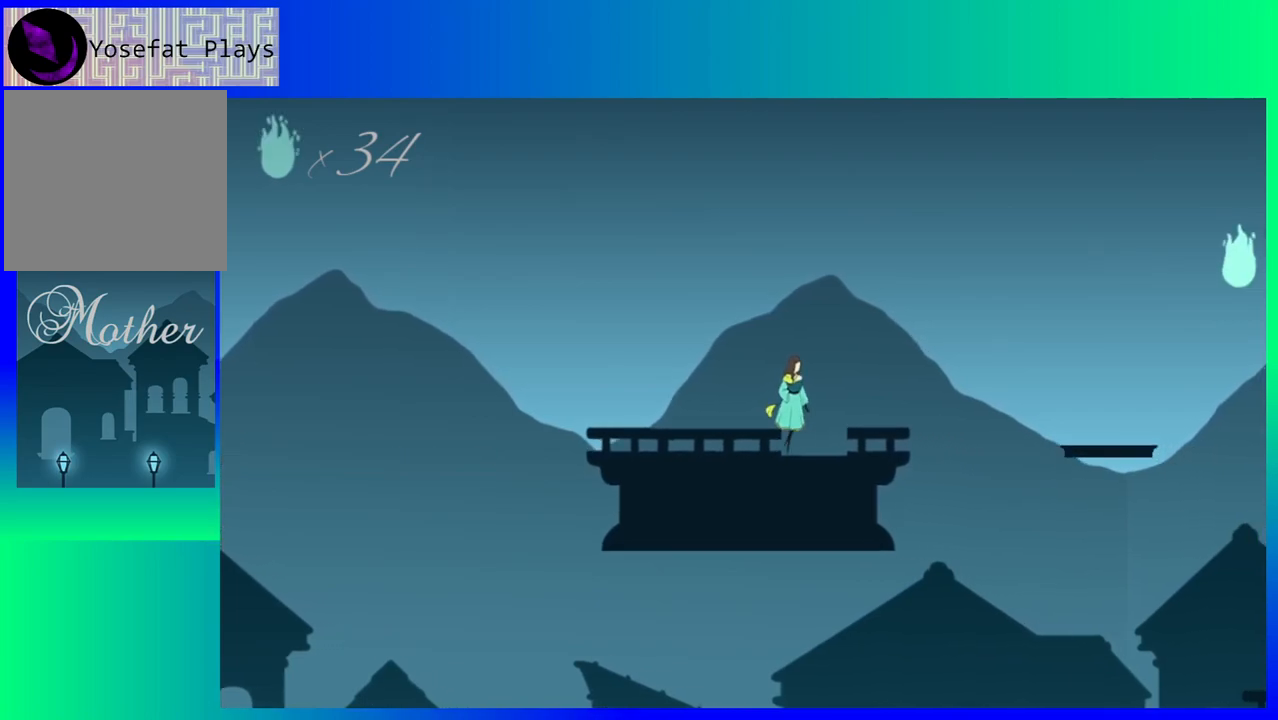
Gameplay with a controller (Nintendo layout); each line is a JSON object with the inputs held at the frame after it. "events" lists button and stick changes between this image and that frame as [ms after this image, input, new state], when the widget could be followed in between. Not read: L3 R3 left_stick right_stick.
{"buttons": ["B", "DPAD_RIGHT"], "events": [[433, "B", "down"]]}
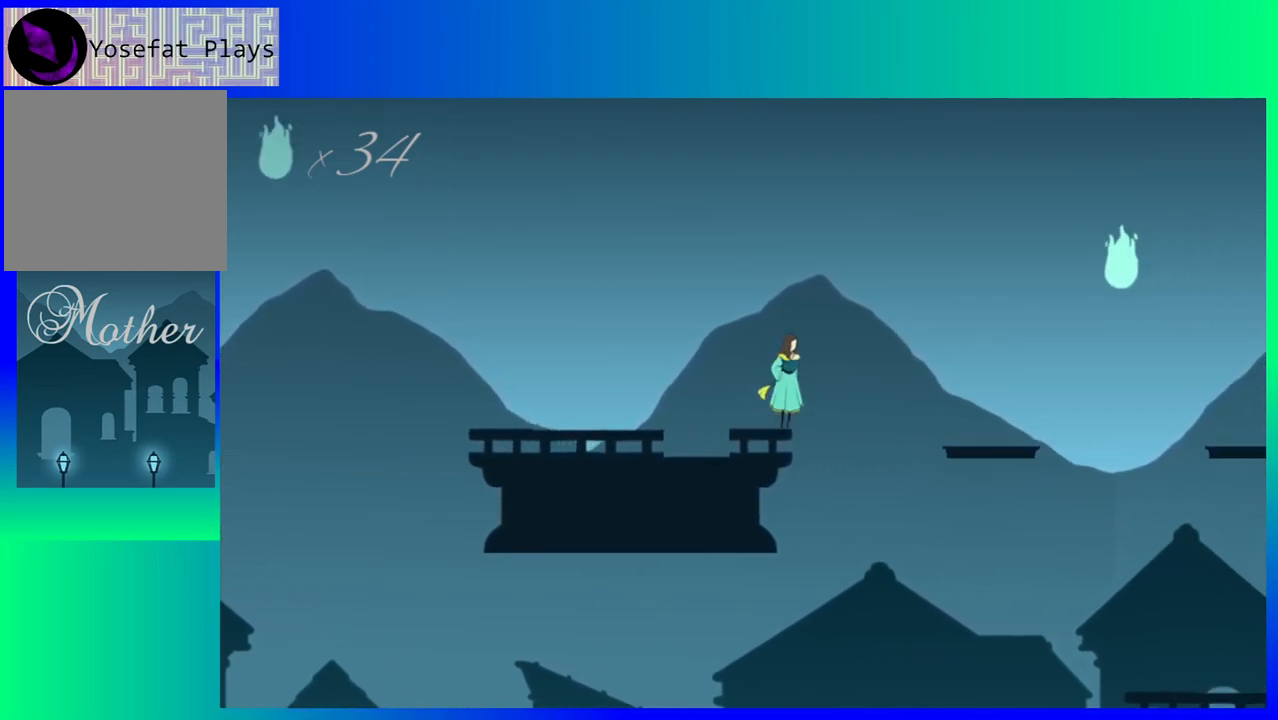
{"buttons": ["DPAD_RIGHT"], "events": [[467, "B", "up"]]}
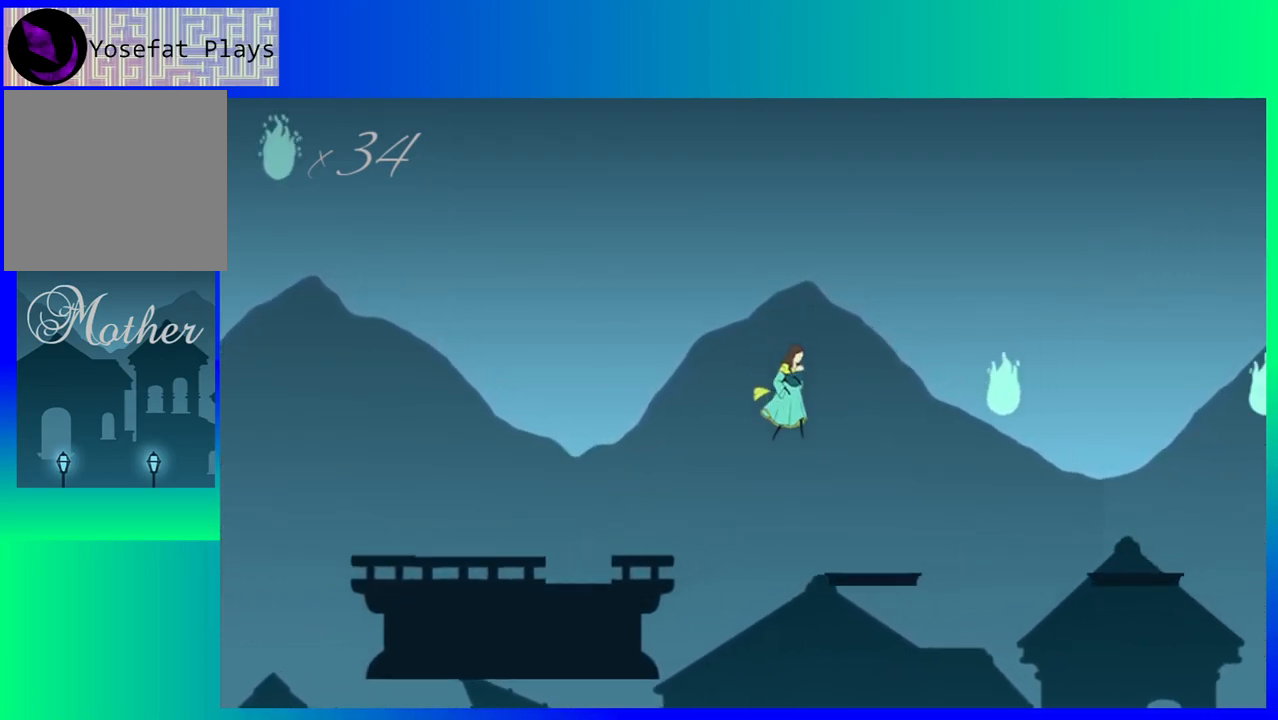
{"buttons": ["B", "DPAD_RIGHT"], "events": [[450, "B", "down"]]}
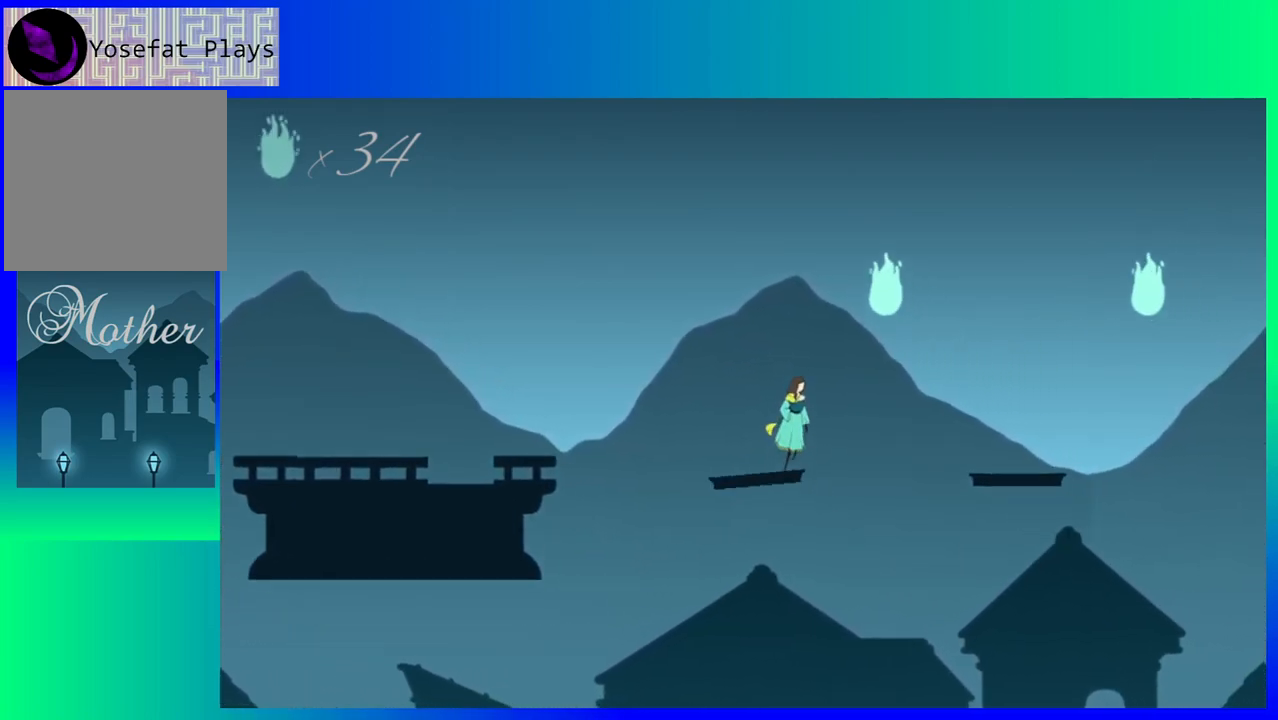
{"buttons": ["B", "DPAD_RIGHT"], "events": []}
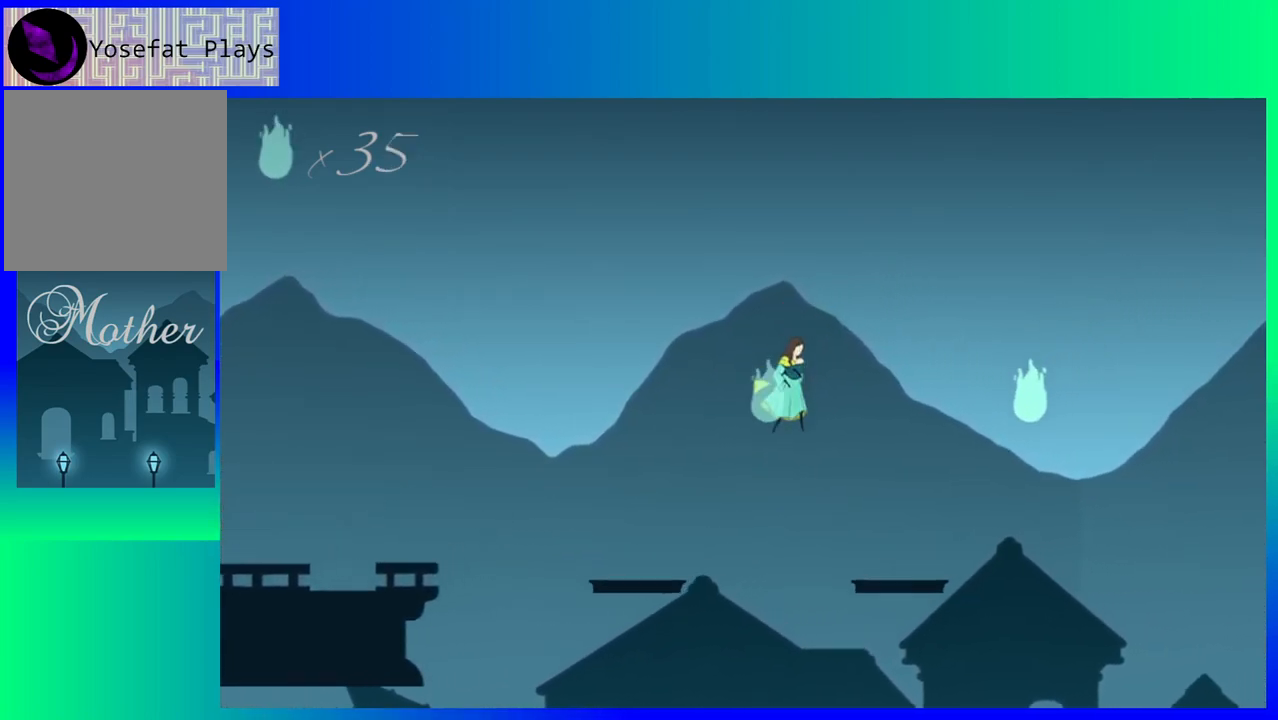
{"buttons": ["DPAD_RIGHT"], "events": [[83, "B", "up"]]}
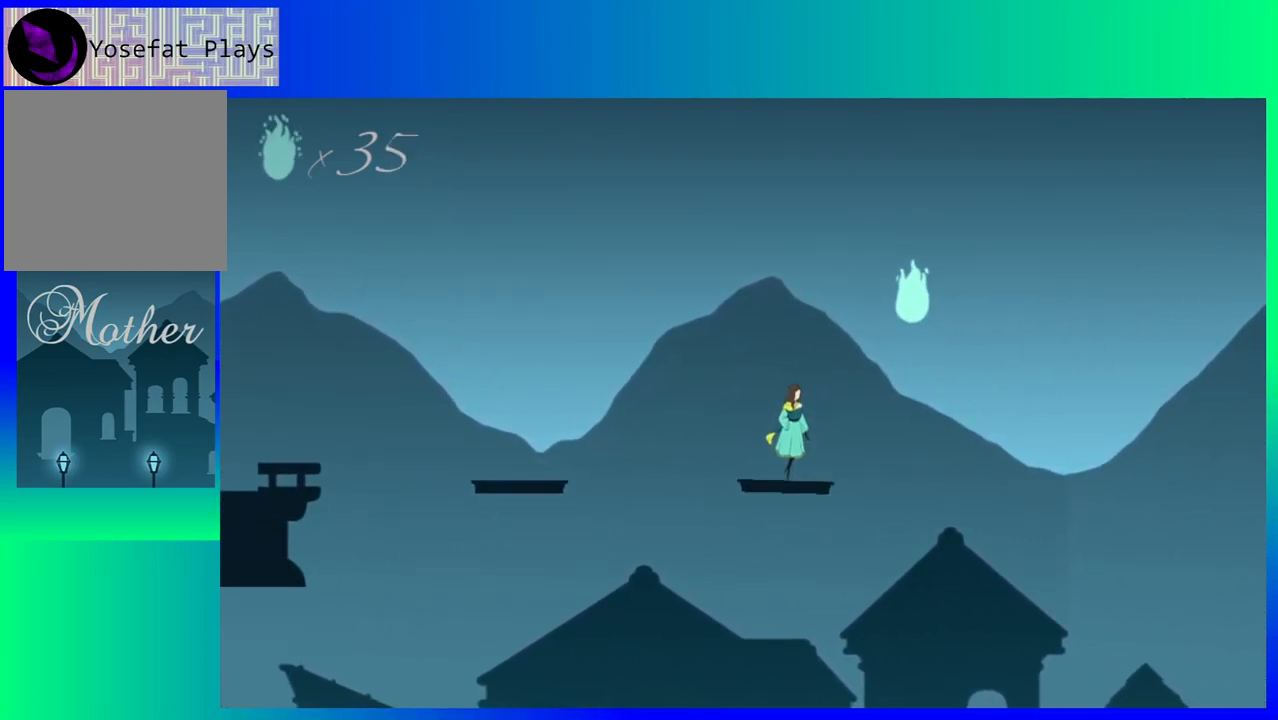
{"buttons": ["B", "DPAD_RIGHT"], "events": [[67, "B", "down"]]}
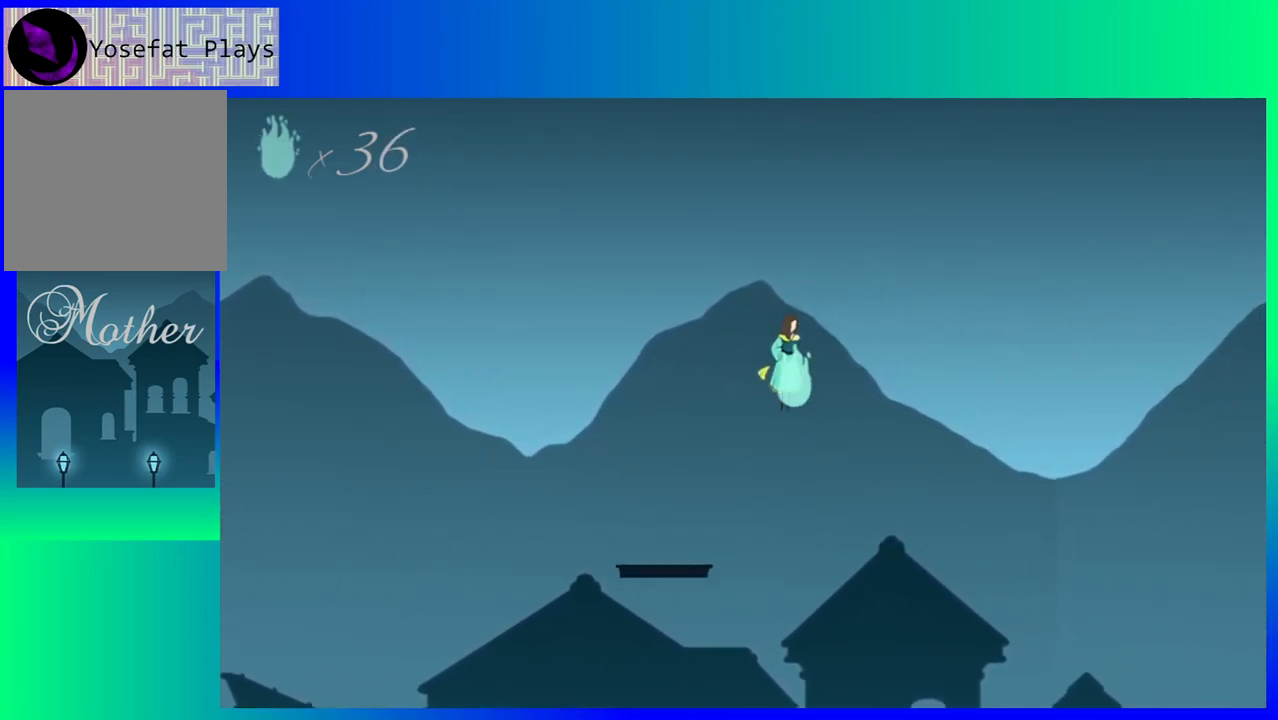
{"buttons": ["DPAD_RIGHT"], "events": [[217, "B", "up"]]}
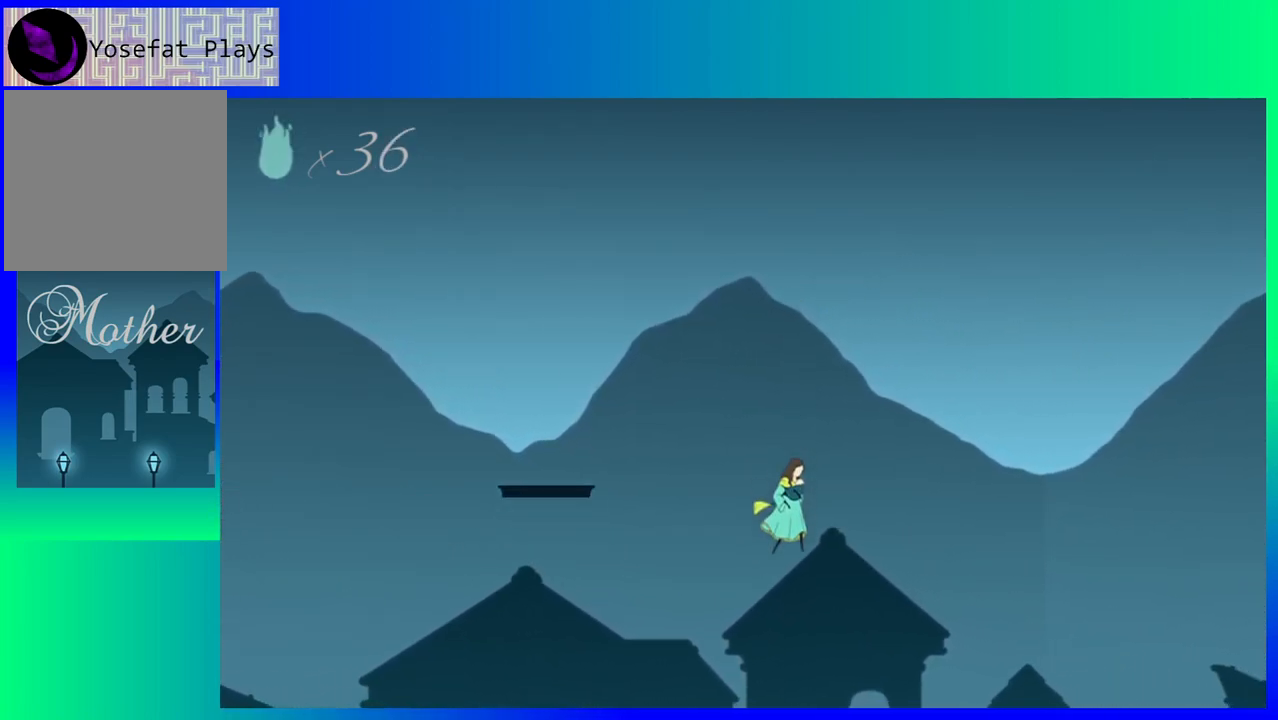
{"buttons": [], "events": [[233, "DPAD_RIGHT", "up"]]}
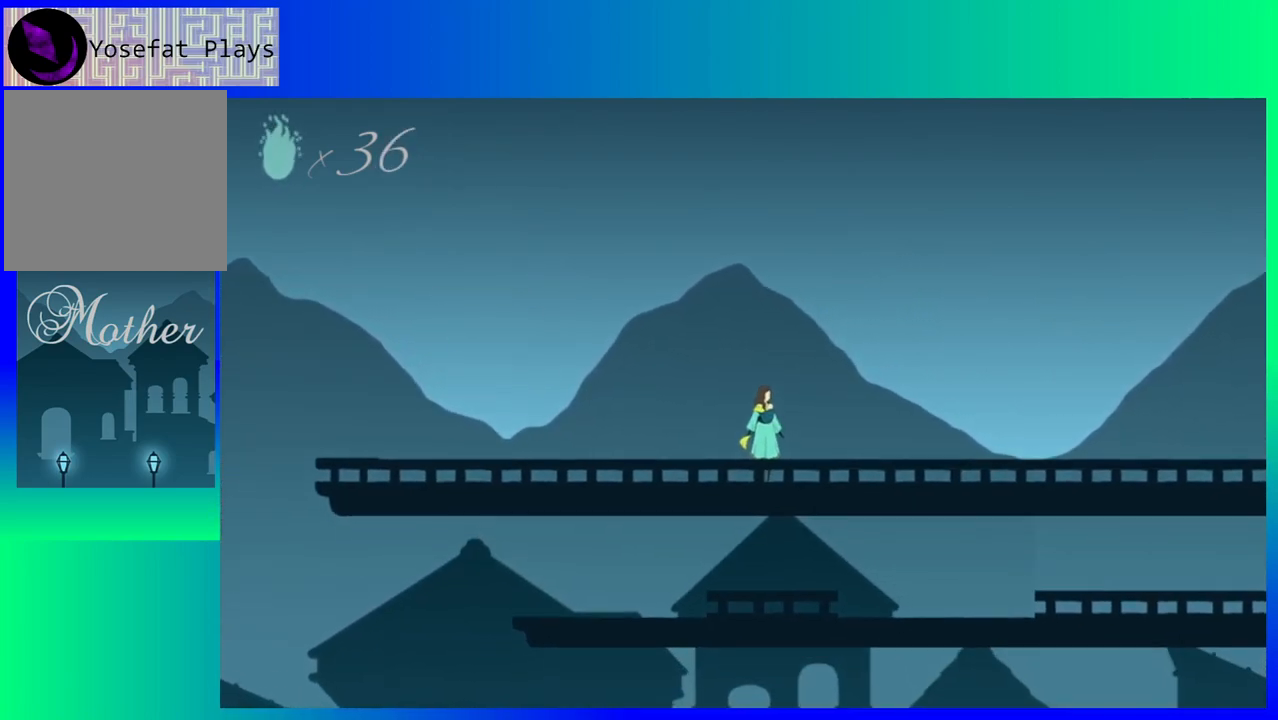
{"buttons": ["DPAD_RIGHT"], "events": [[17, "DPAD_RIGHT", "down"]]}
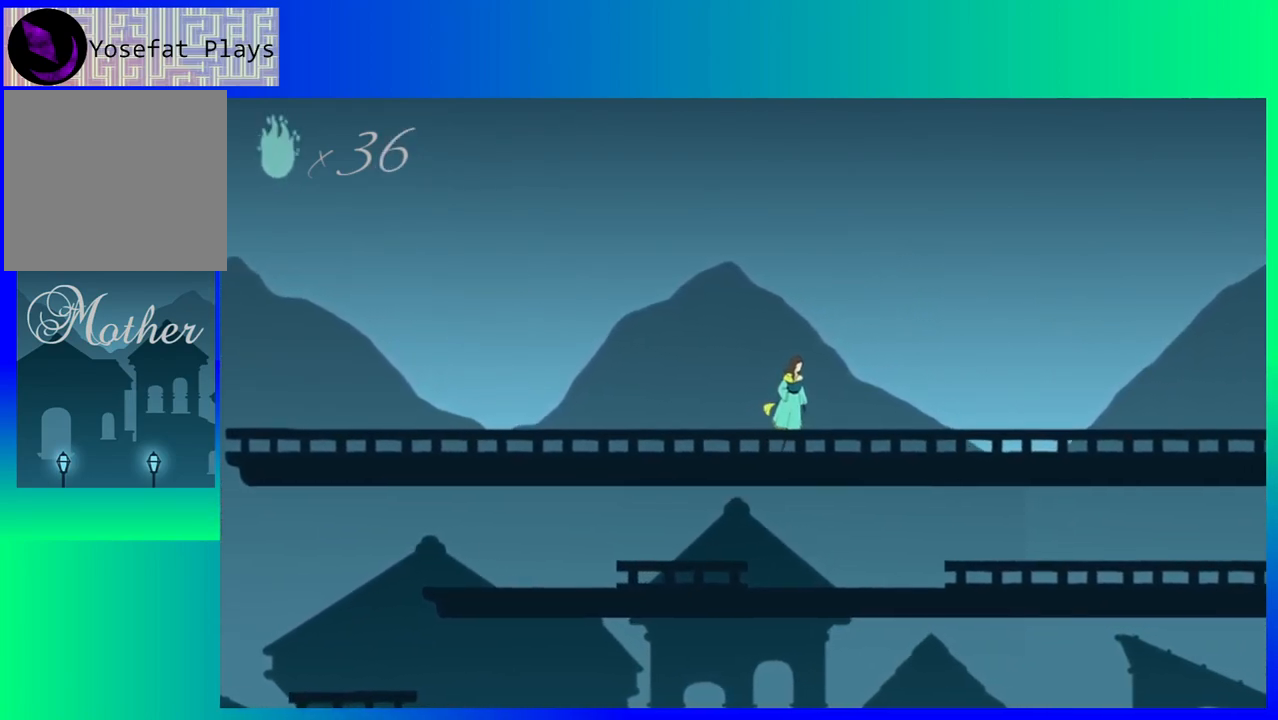
{"buttons": ["DPAD_RIGHT"], "events": []}
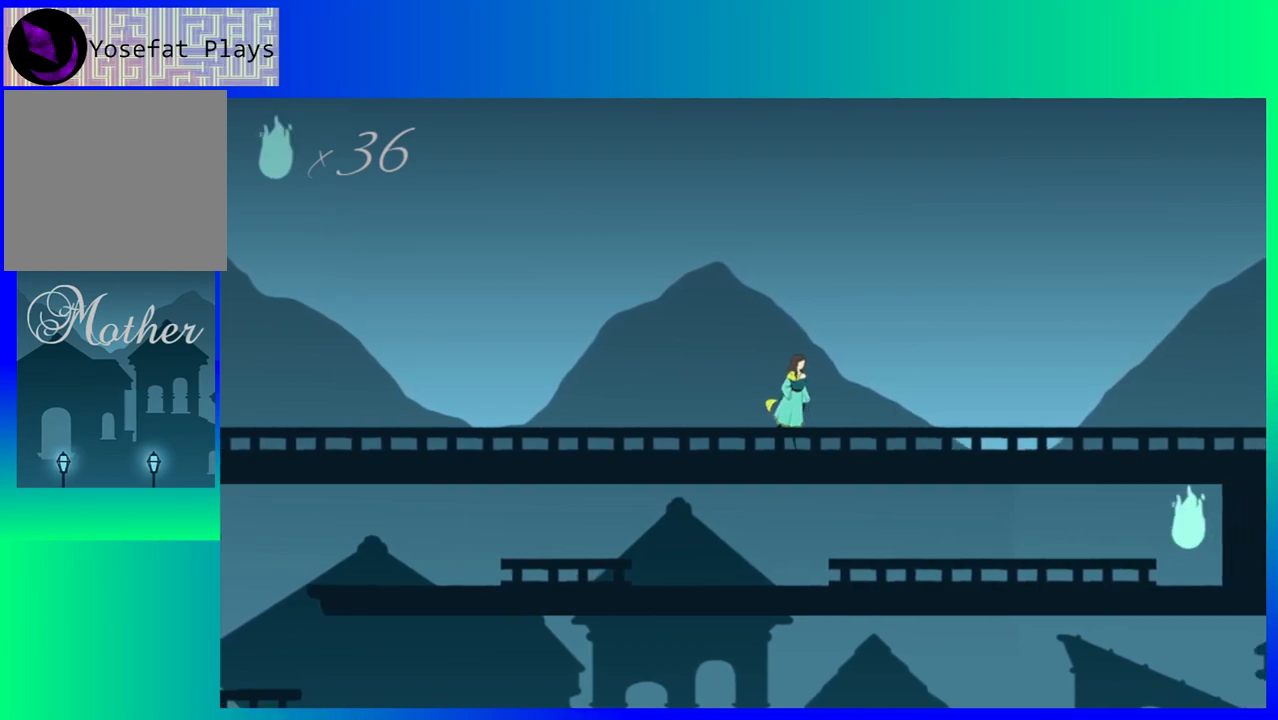
{"buttons": ["DPAD_LEFT"], "events": [[17, "DPAD_RIGHT", "up"], [83, "DPAD_LEFT", "down"]]}
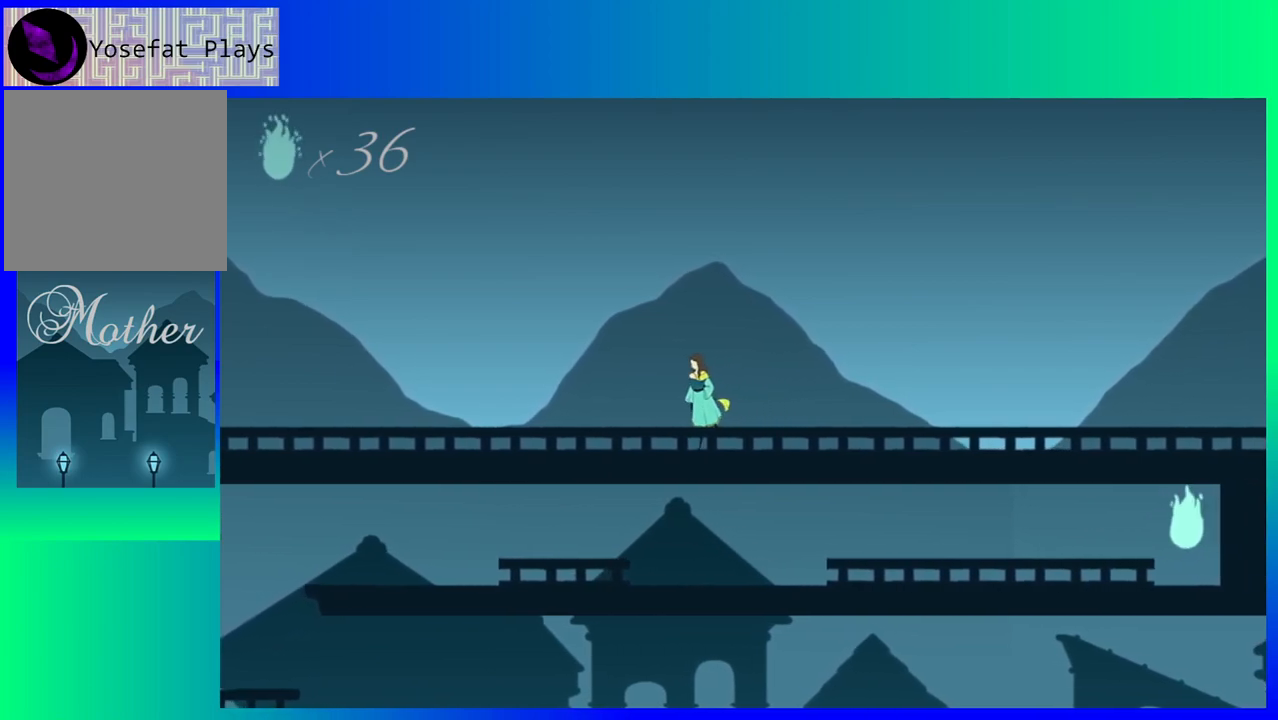
{"buttons": ["DPAD_LEFT"], "events": []}
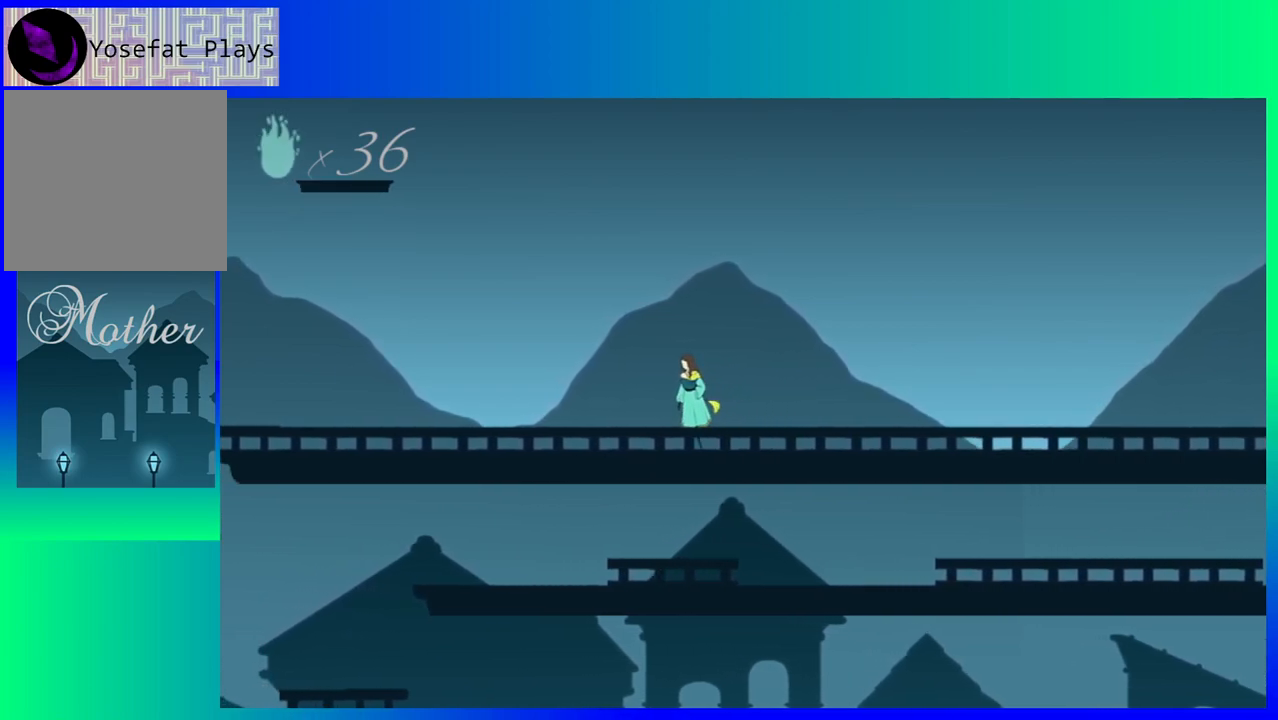
{"buttons": ["DPAD_LEFT"], "events": []}
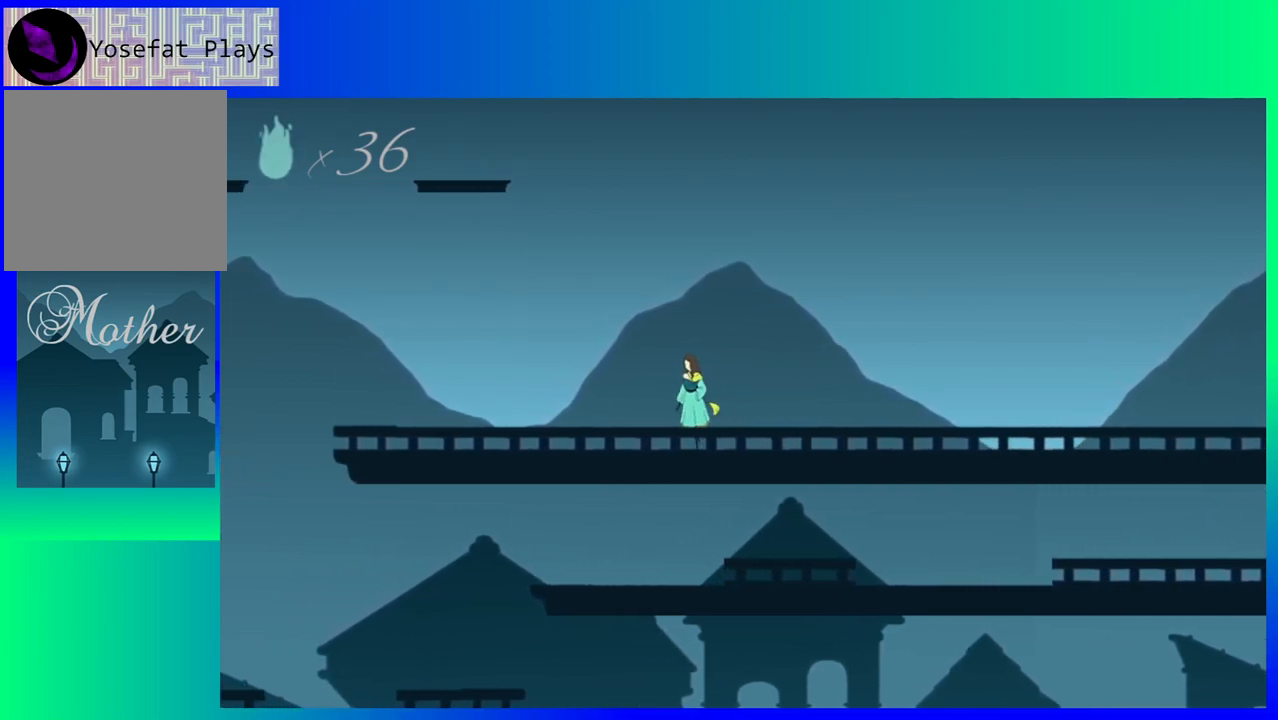
{"buttons": ["DPAD_LEFT"], "events": []}
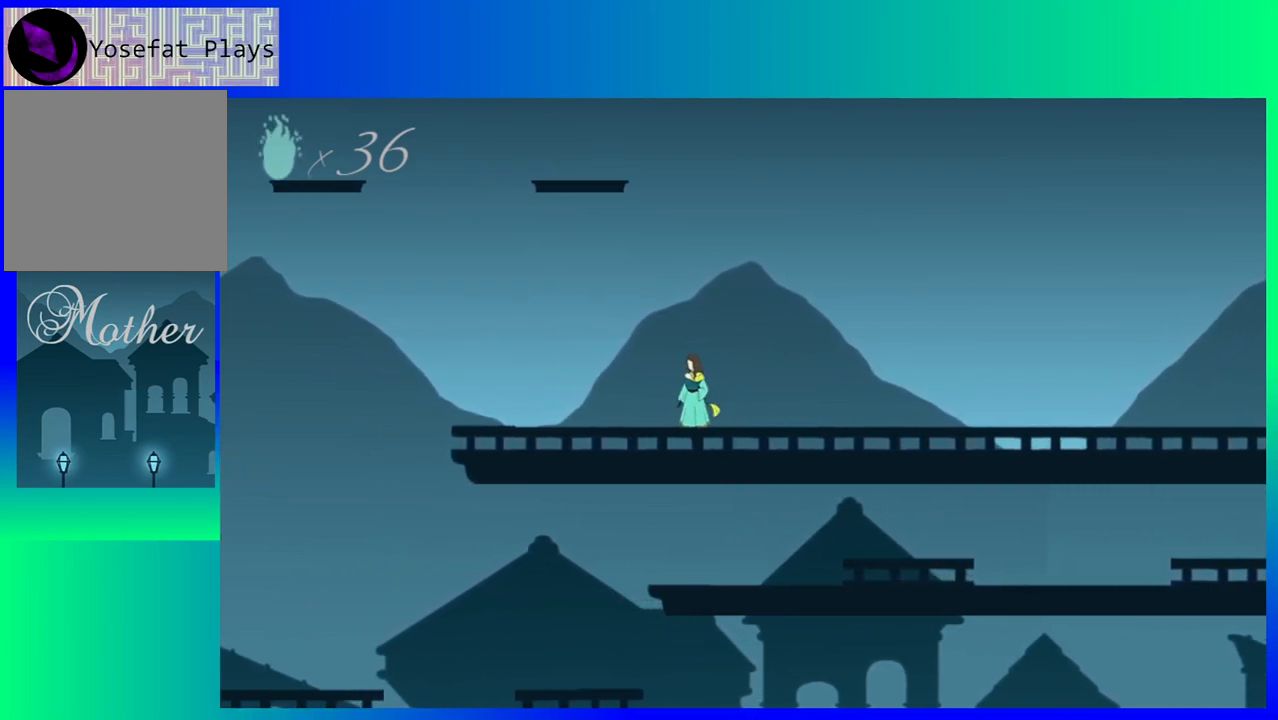
{"buttons": ["DPAD_LEFT"], "events": []}
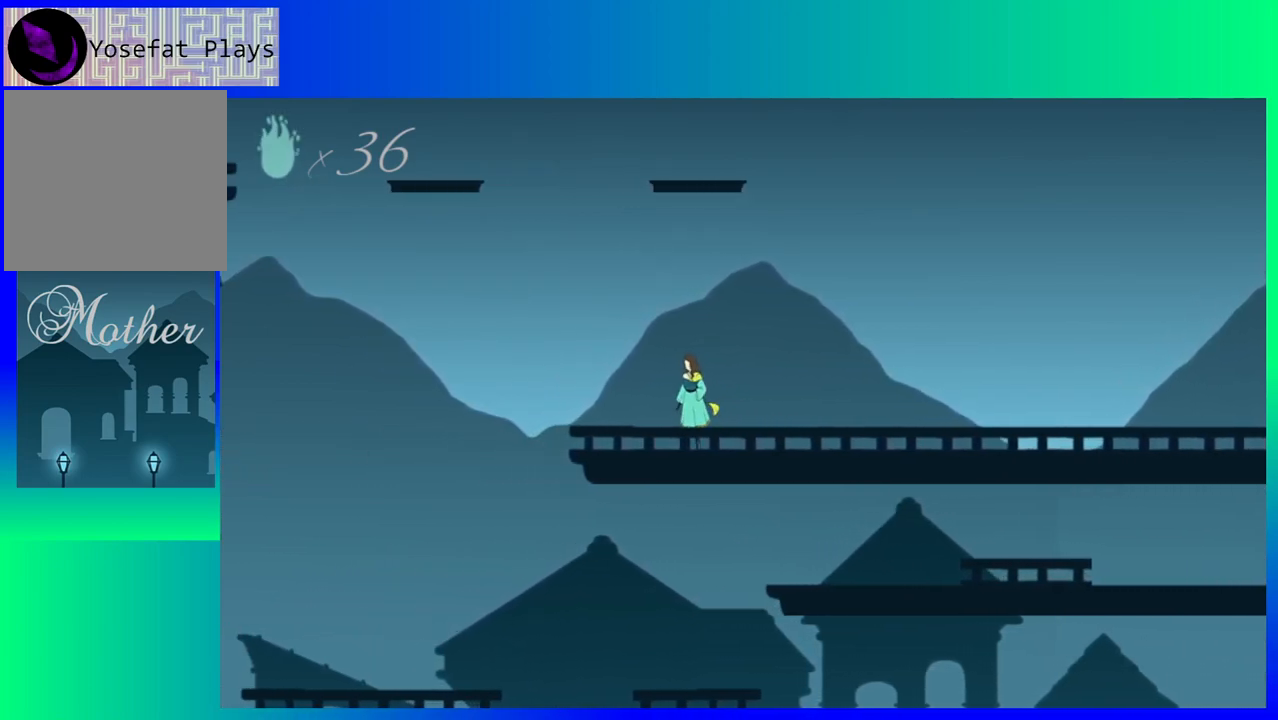
{"buttons": ["DPAD_LEFT"], "events": []}
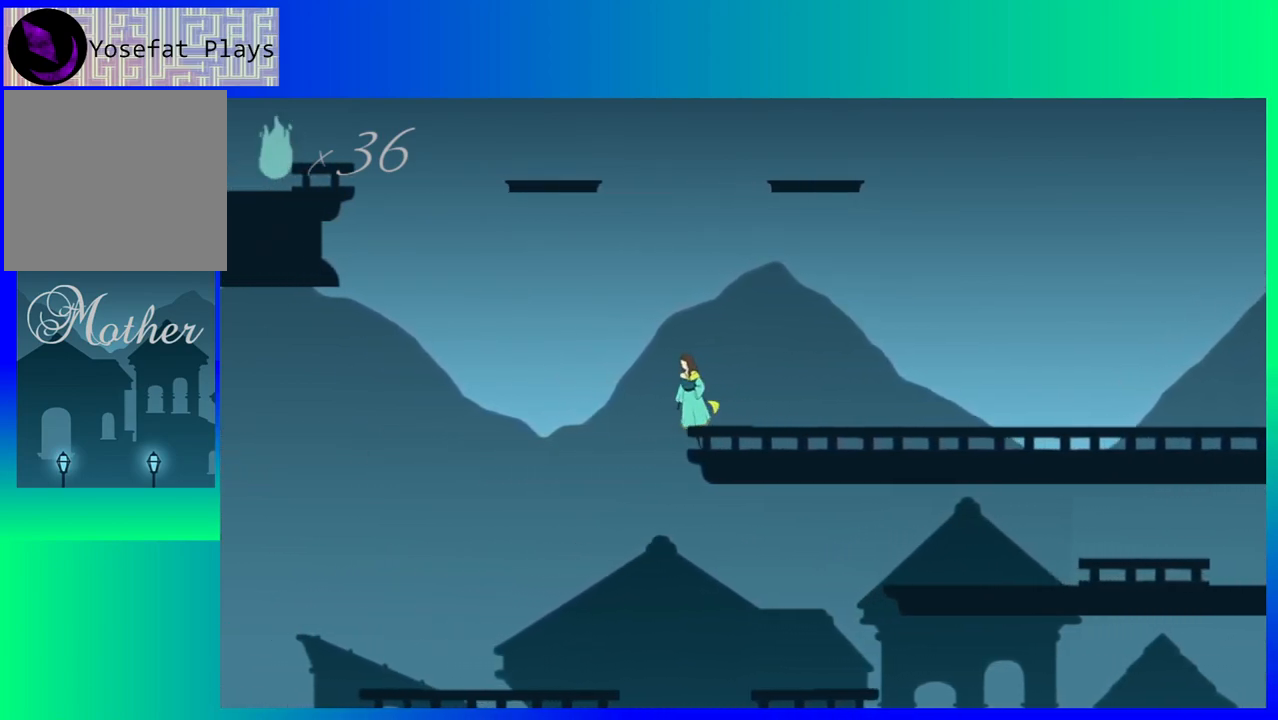
{"buttons": [], "events": [[433, "DPAD_LEFT", "up"]]}
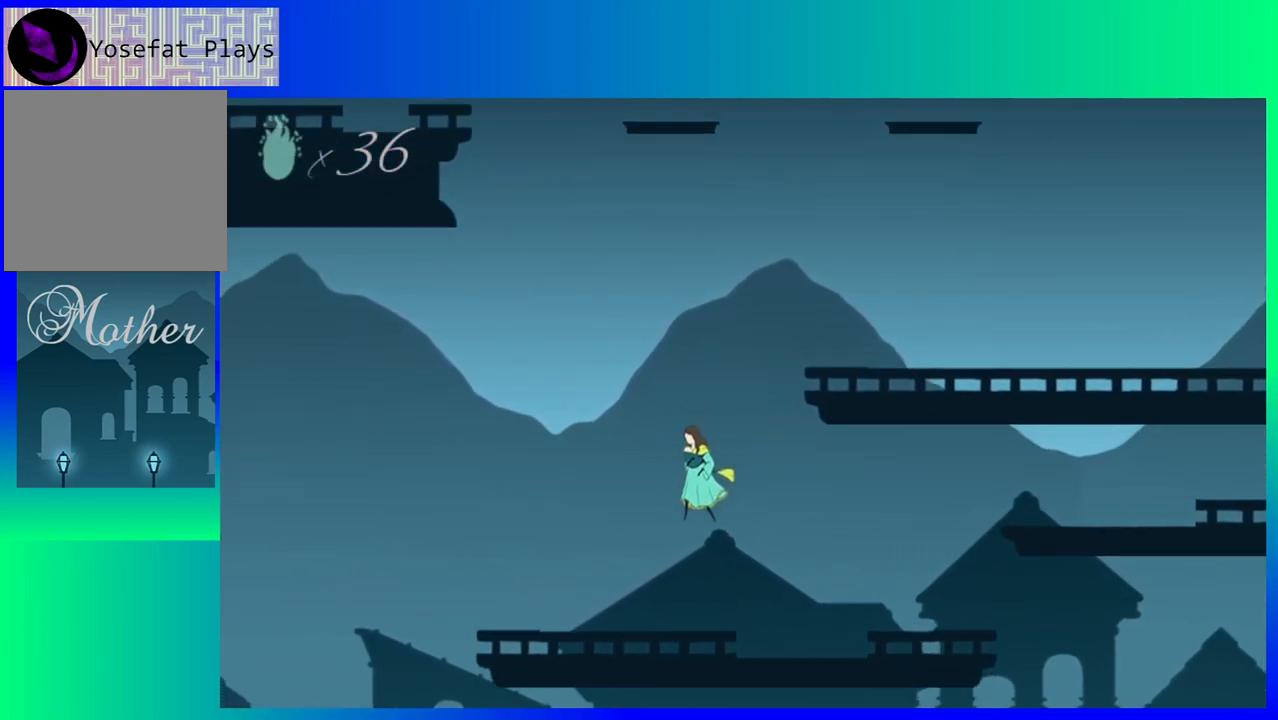
{"buttons": ["DPAD_RIGHT"], "events": [[283, "DPAD_RIGHT", "down"]]}
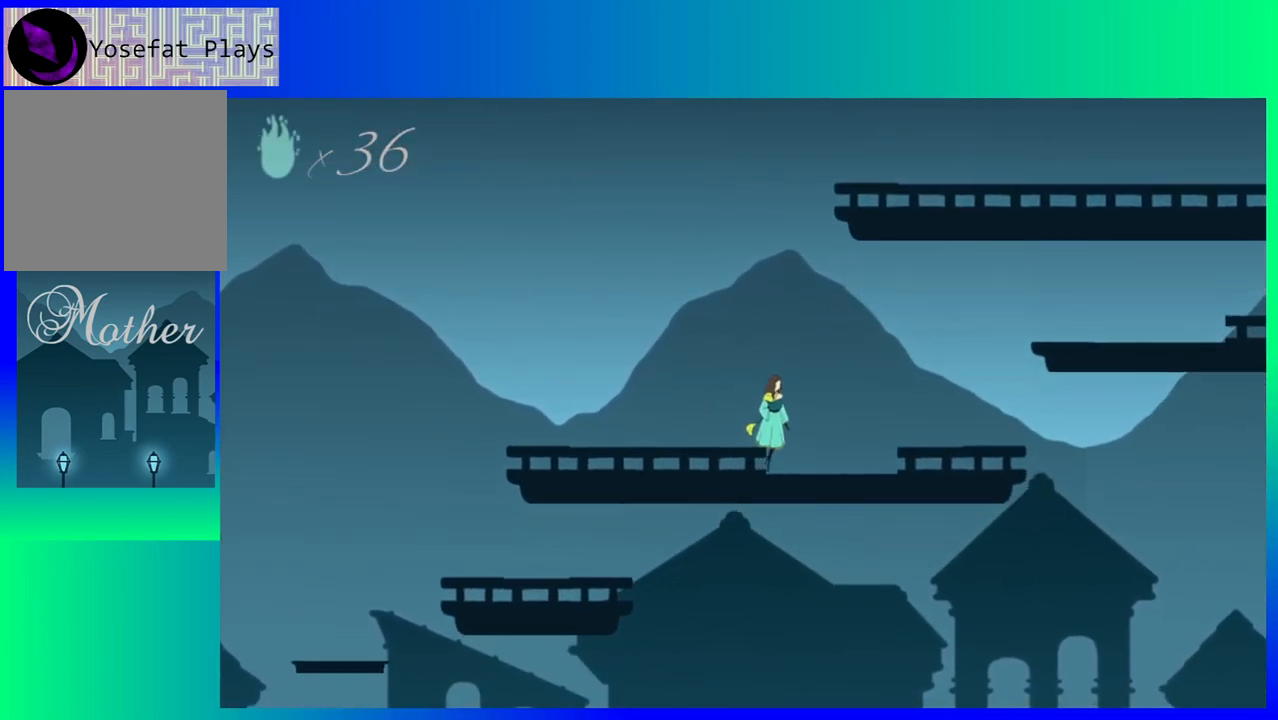
{"buttons": ["DPAD_RIGHT"], "events": []}
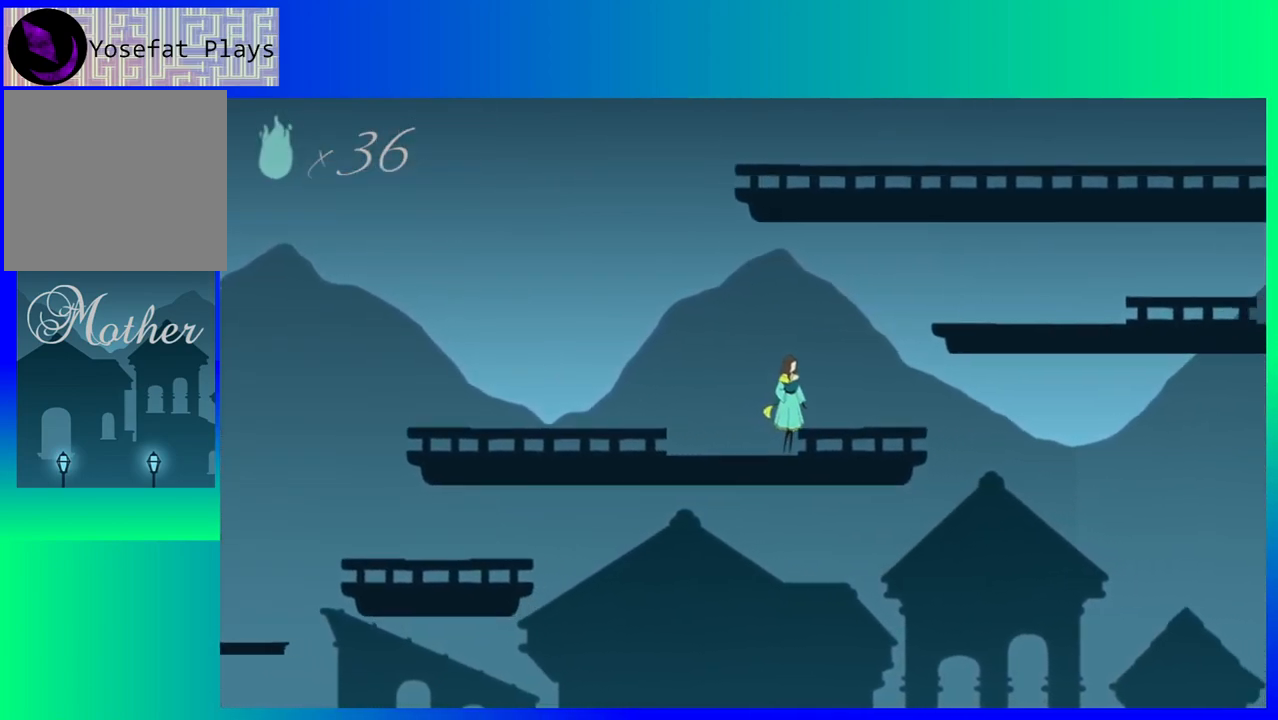
{"buttons": ["B", "DPAD_RIGHT"], "events": [[317, "B", "down"]]}
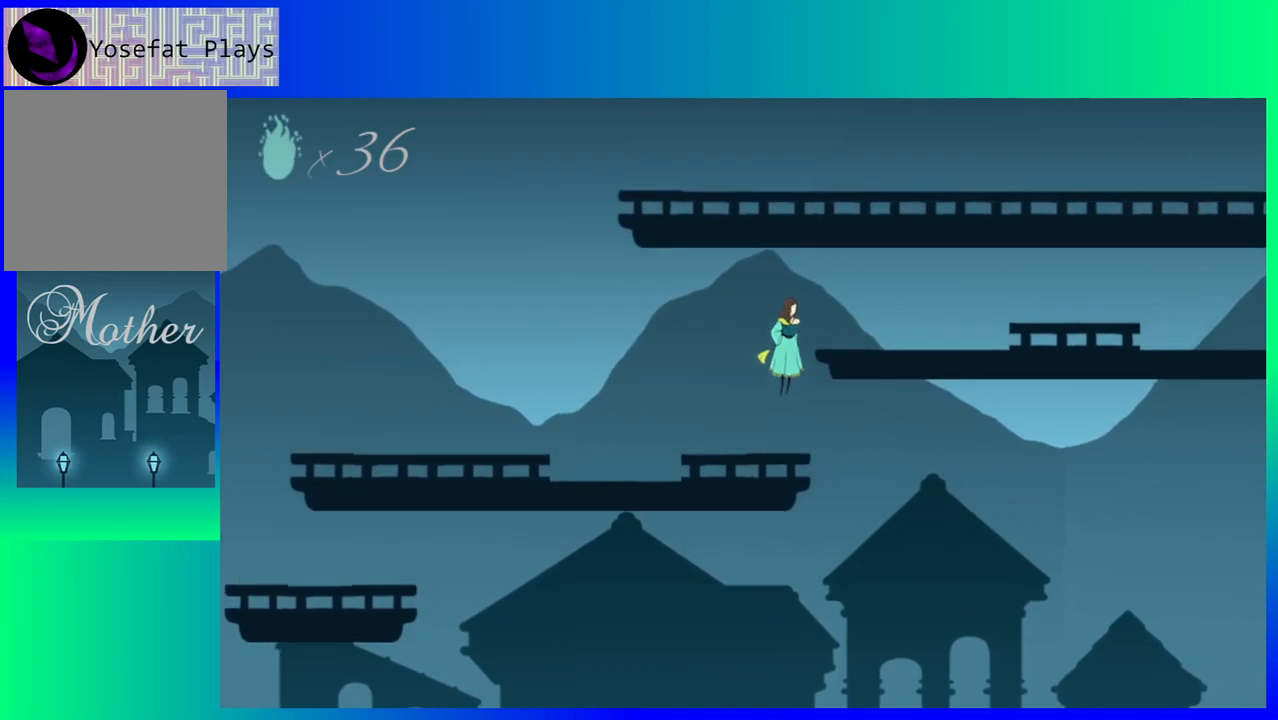
{"buttons": ["DPAD_RIGHT"], "events": [[267, "B", "up"]]}
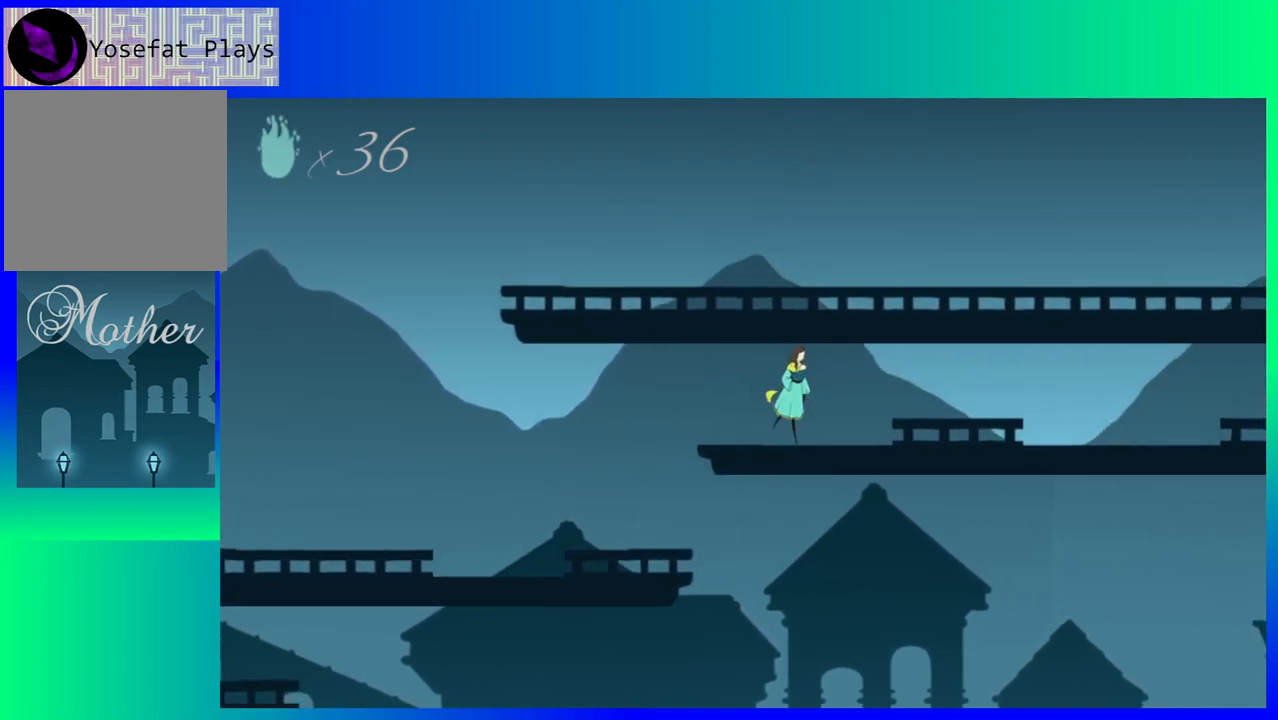
{"buttons": ["DPAD_RIGHT"], "events": []}
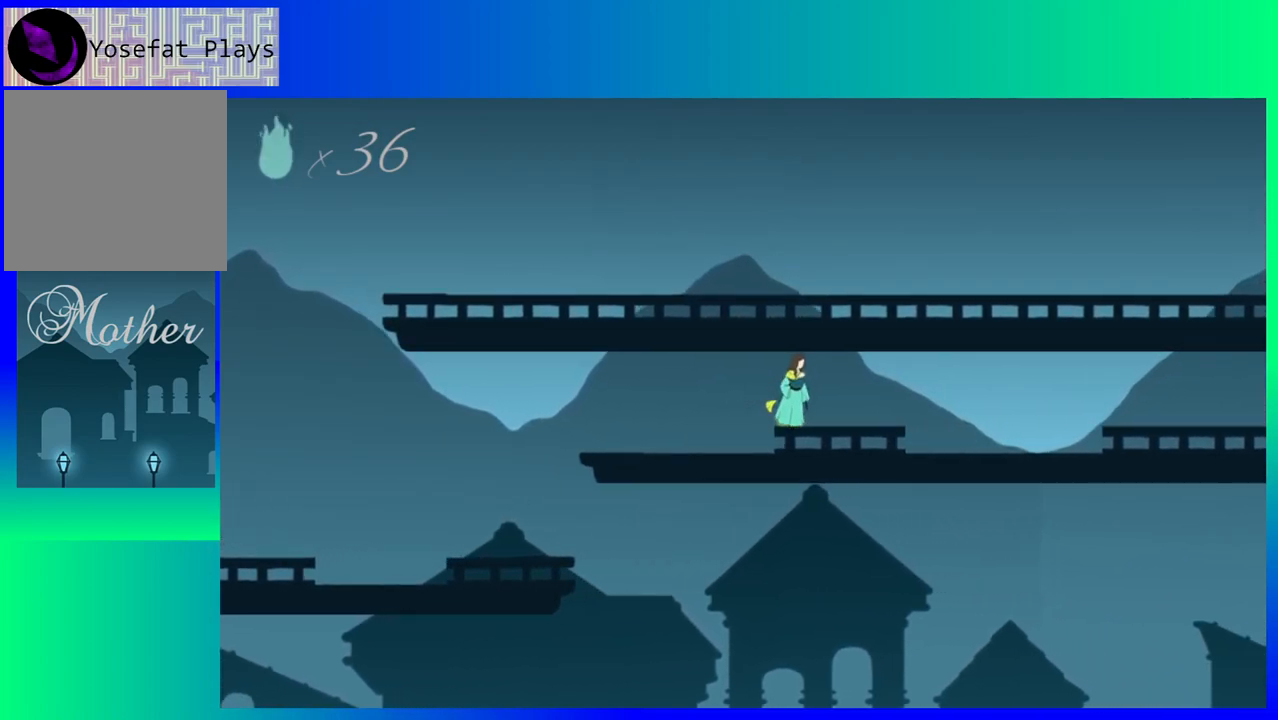
{"buttons": ["DPAD_RIGHT"], "events": []}
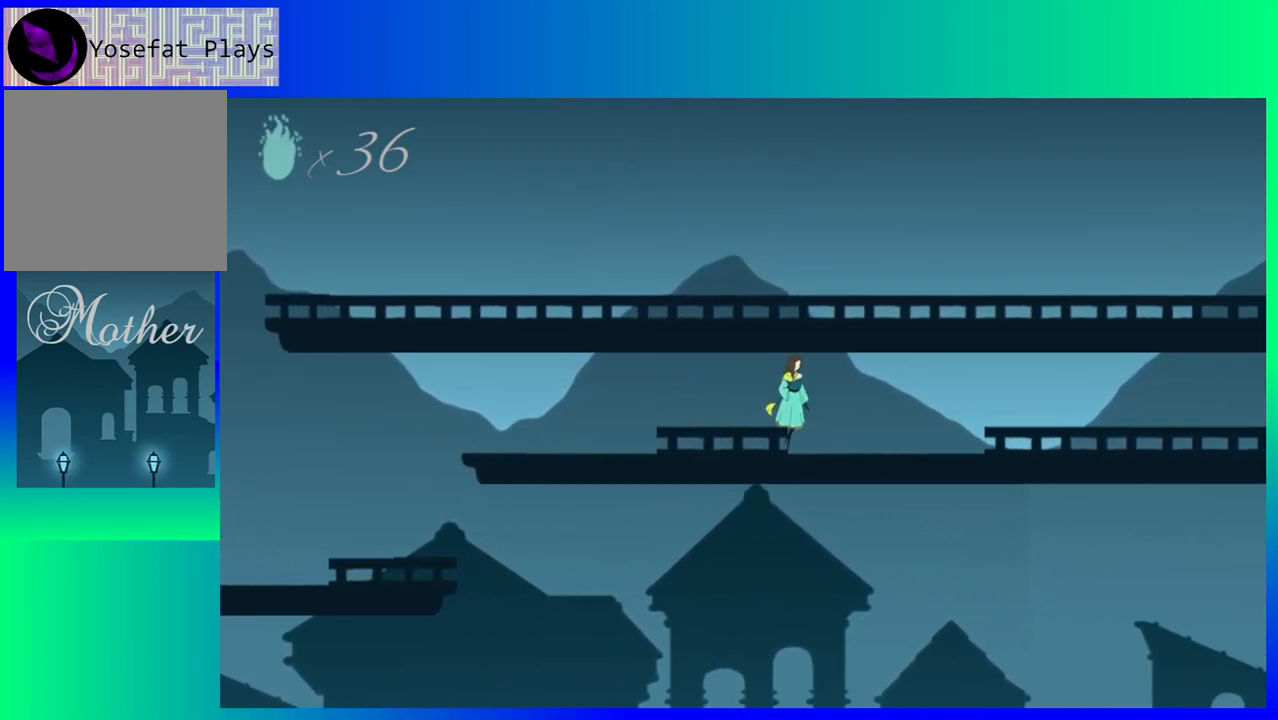
{"buttons": ["DPAD_RIGHT"], "events": []}
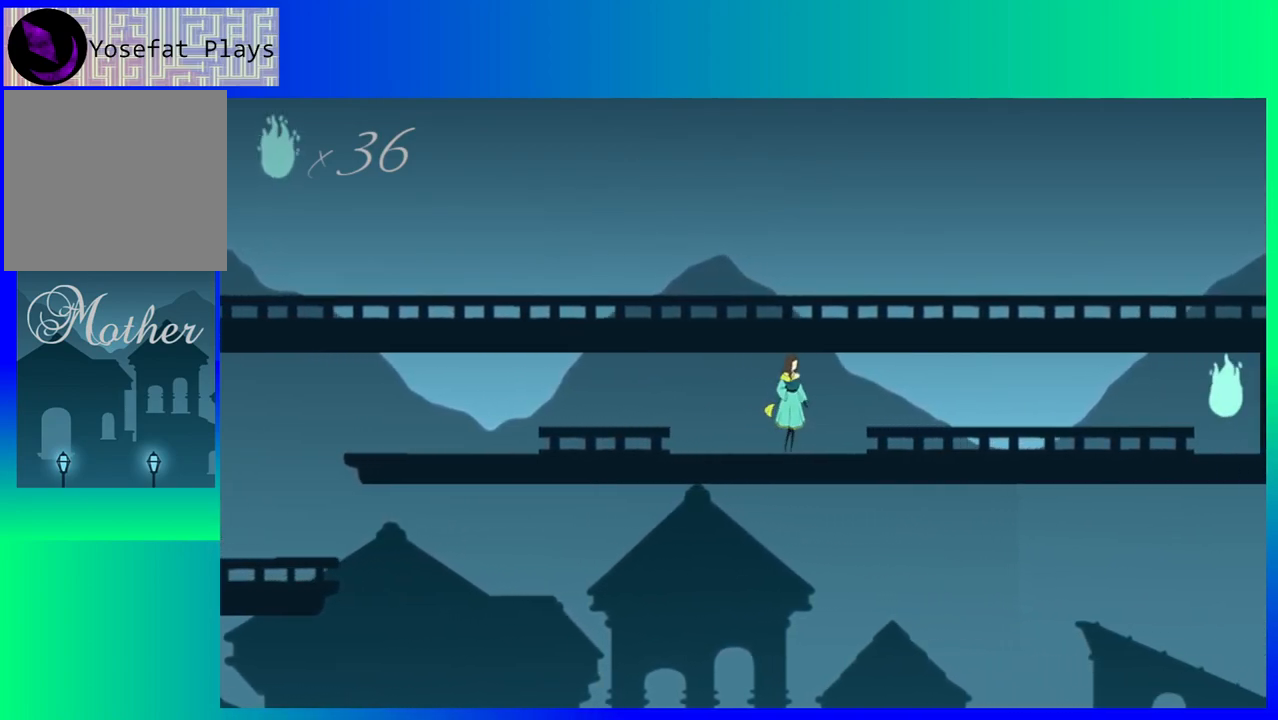
{"buttons": ["DPAD_RIGHT"], "events": []}
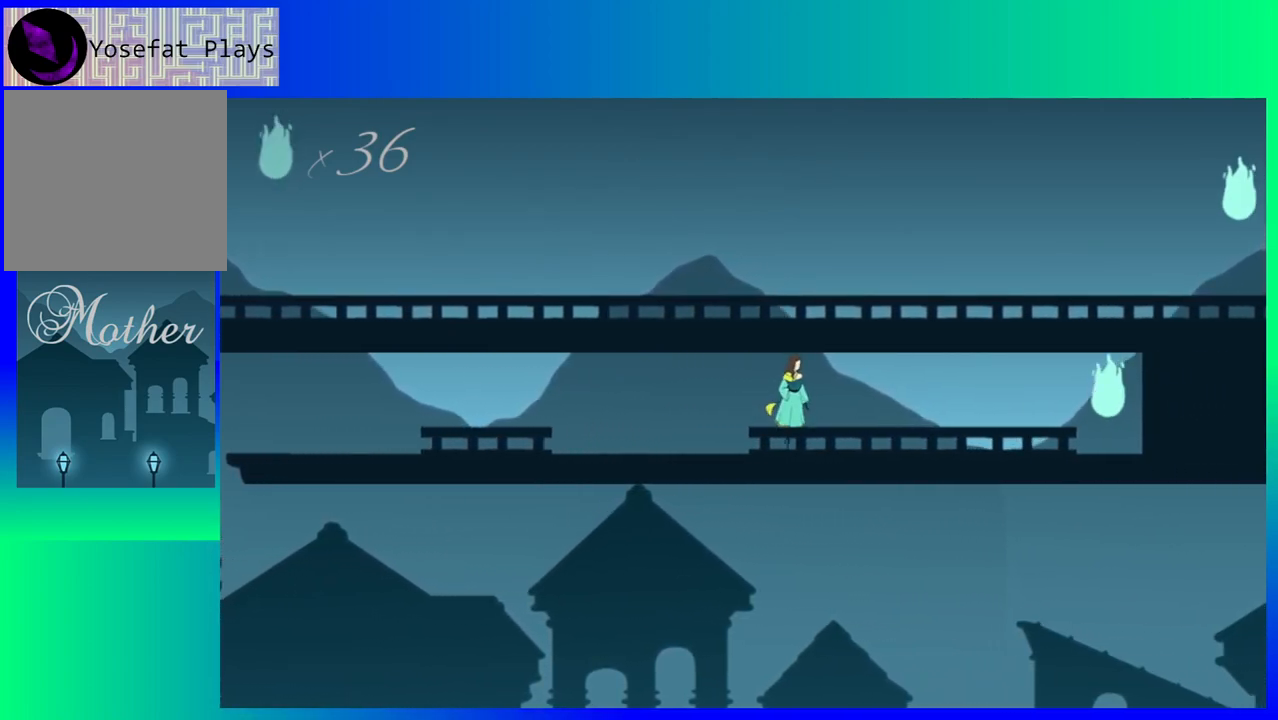
{"buttons": ["DPAD_RIGHT"], "events": []}
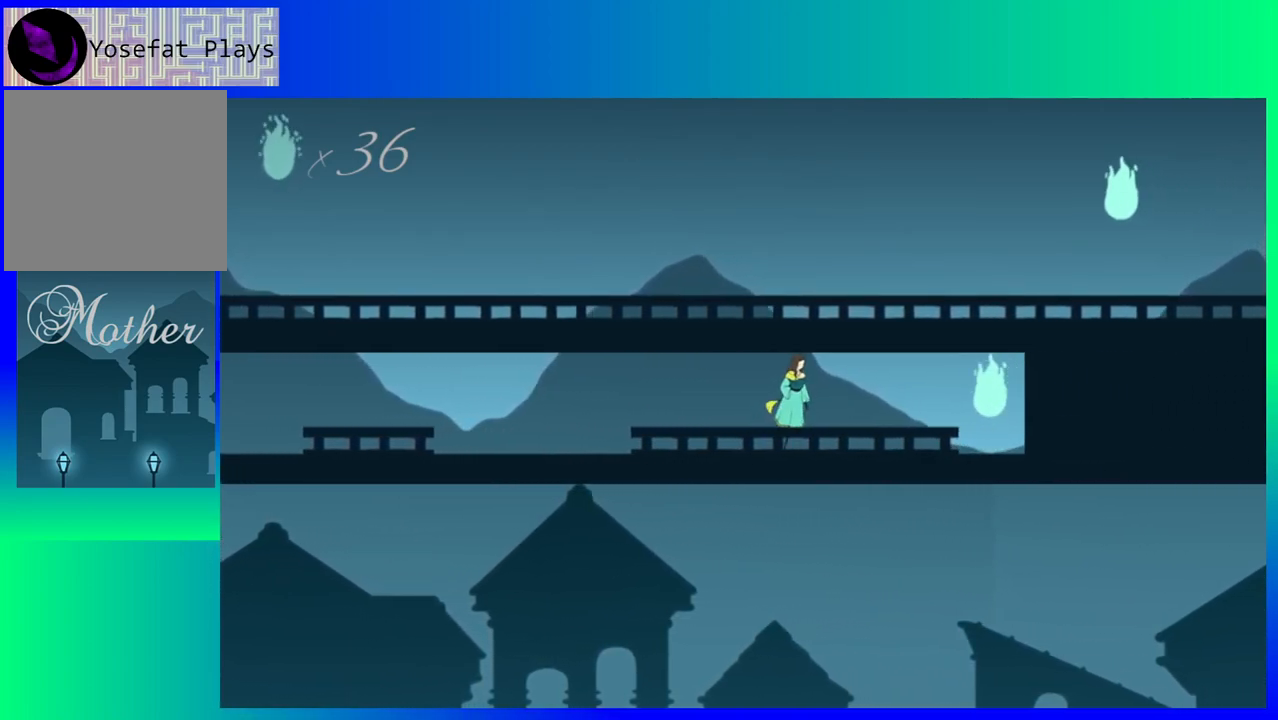
{"buttons": ["DPAD_RIGHT"], "events": []}
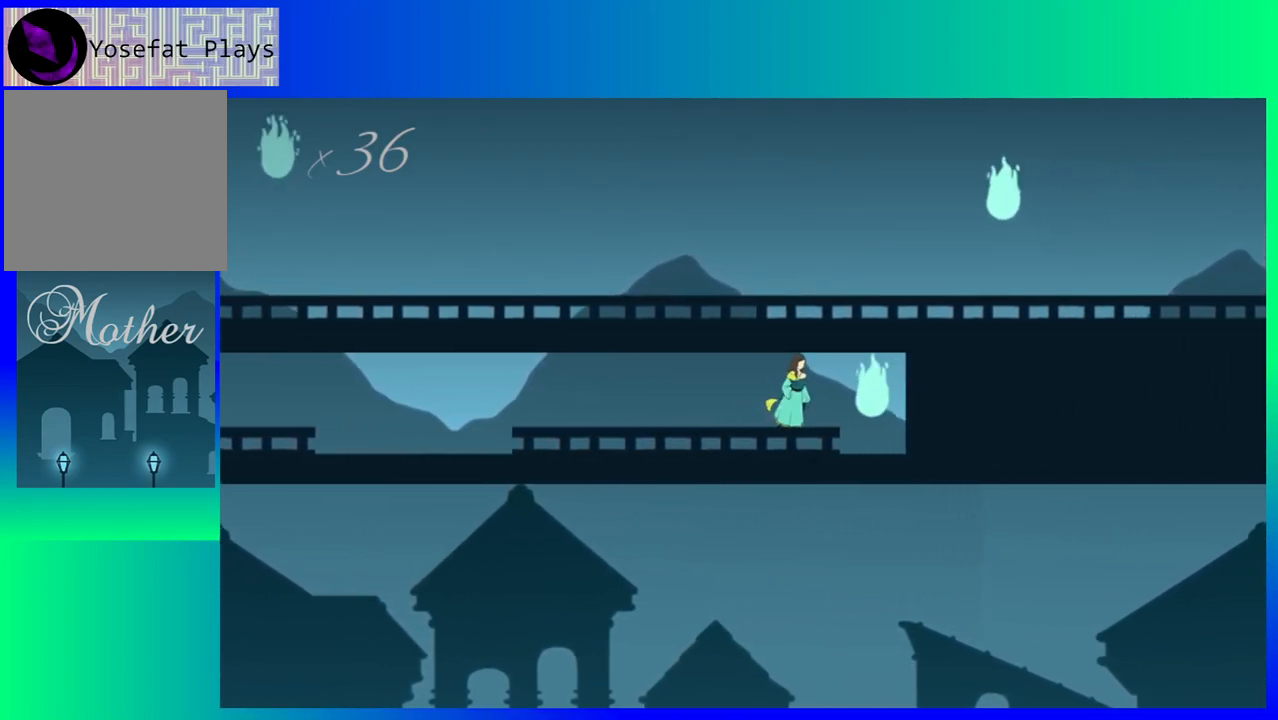
{"buttons": [], "events": [[433, "DPAD_RIGHT", "up"]]}
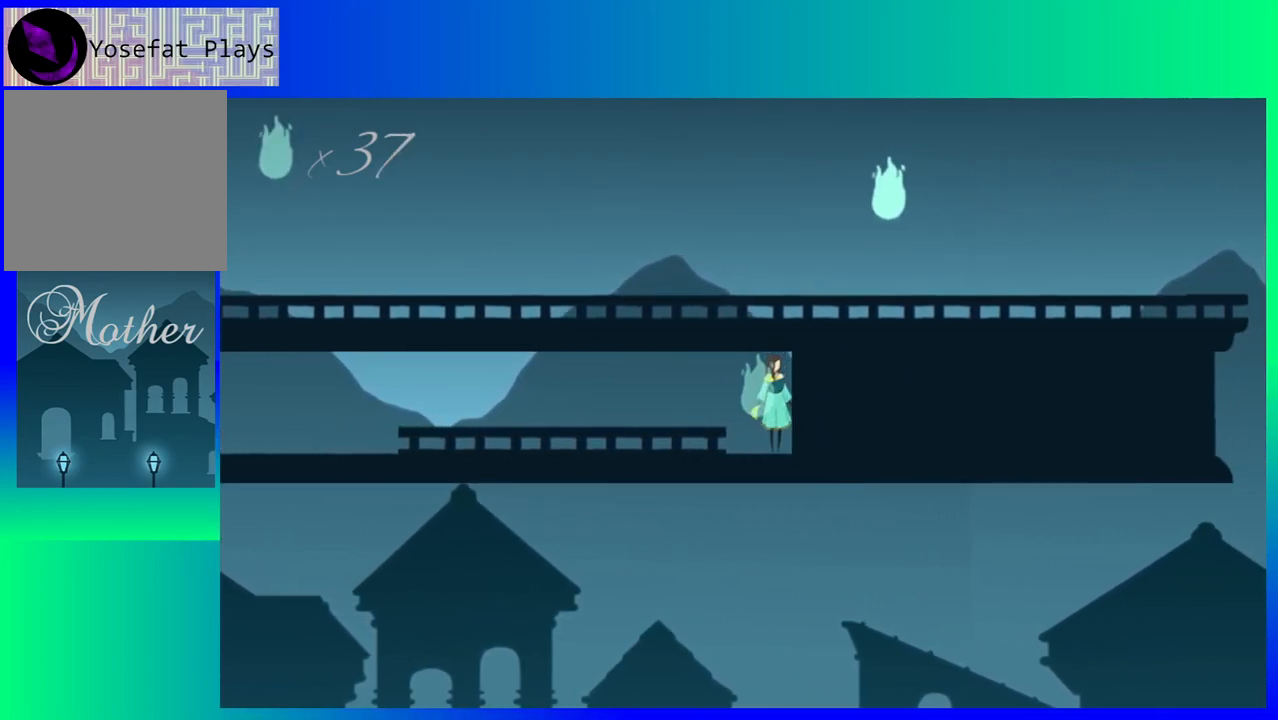
{"buttons": ["DPAD_LEFT"], "events": [[67, "DPAD_LEFT", "down"]]}
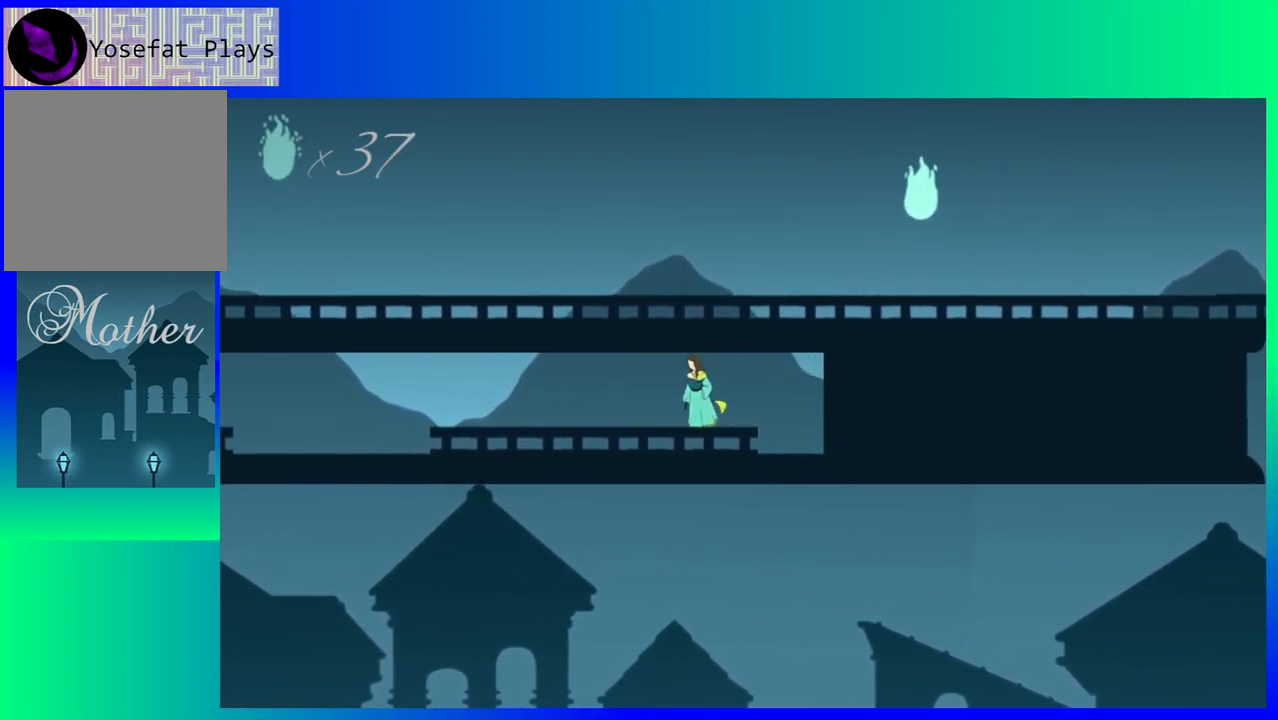
{"buttons": ["DPAD_LEFT"], "events": []}